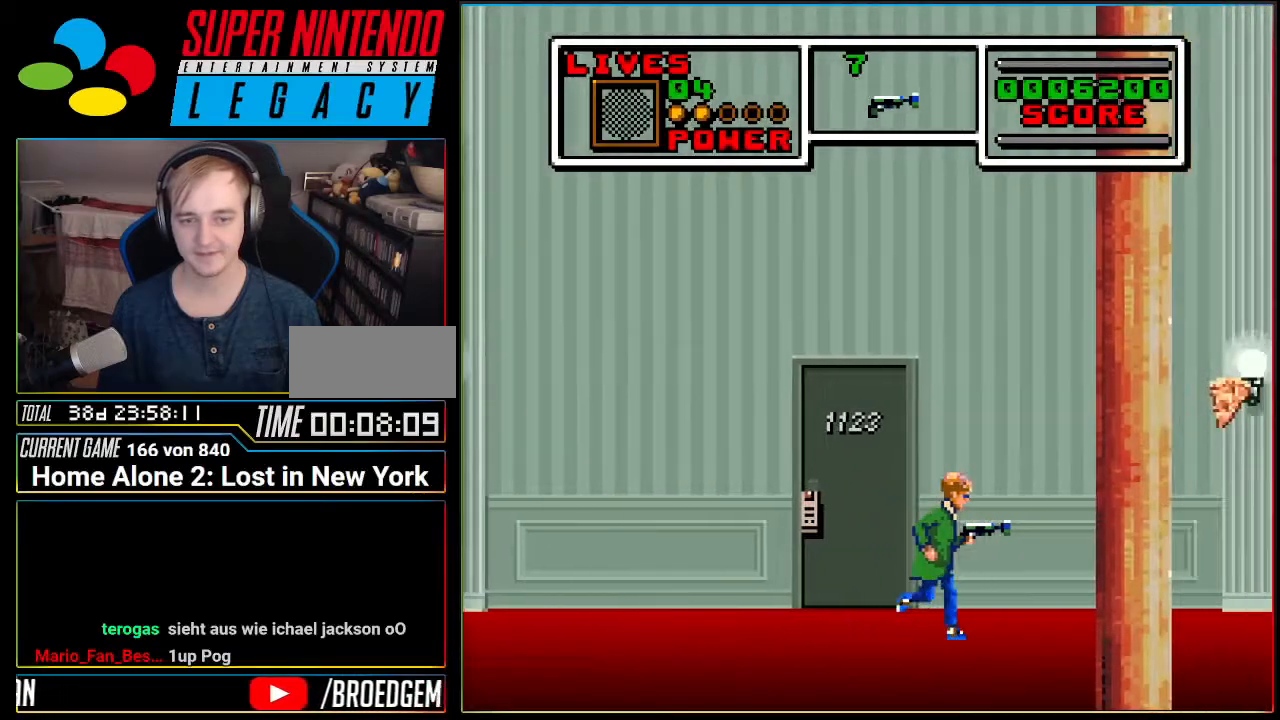
Gameplay with a controller (Nintendo layout); each line is a JSON object with the inputs held at the frame after it. "events" lists button and stick changes between this image and that frame as [ms after this image, input, new state], when the widget could be followed in between. Not read: L3 R3.
{"buttons": [], "events": [[467, "DPAD_RIGHT", "up"]]}
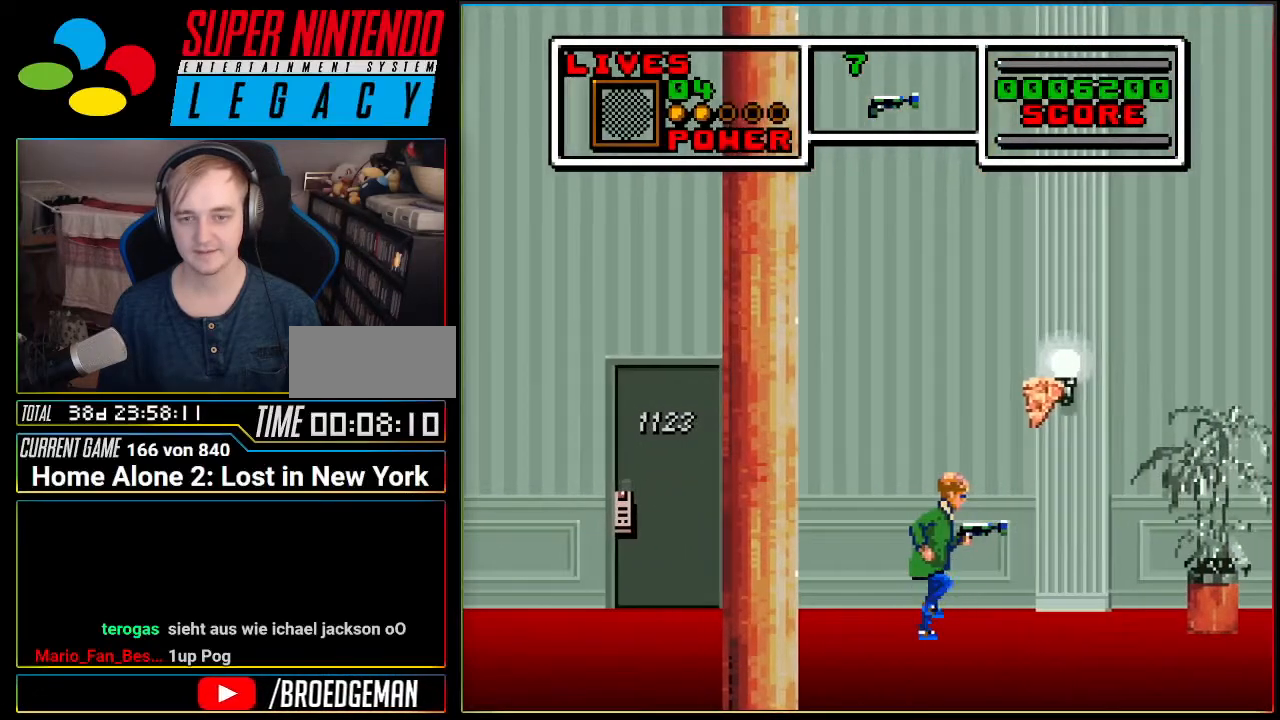
{"buttons": ["A", "DPAD_RIGHT"], "events": [[350, "DPAD_RIGHT", "down"], [384, "A", "down"]]}
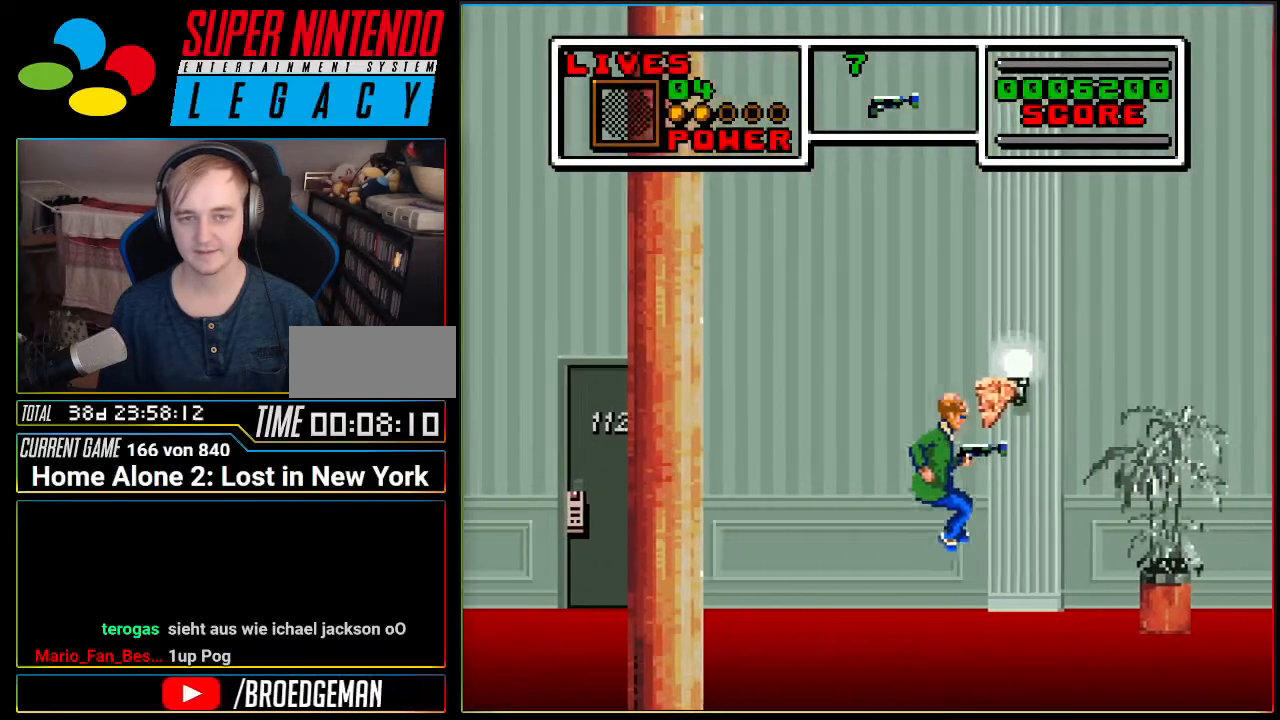
{"buttons": [], "events": [[33, "A", "up"], [133, "DPAD_RIGHT", "up"]]}
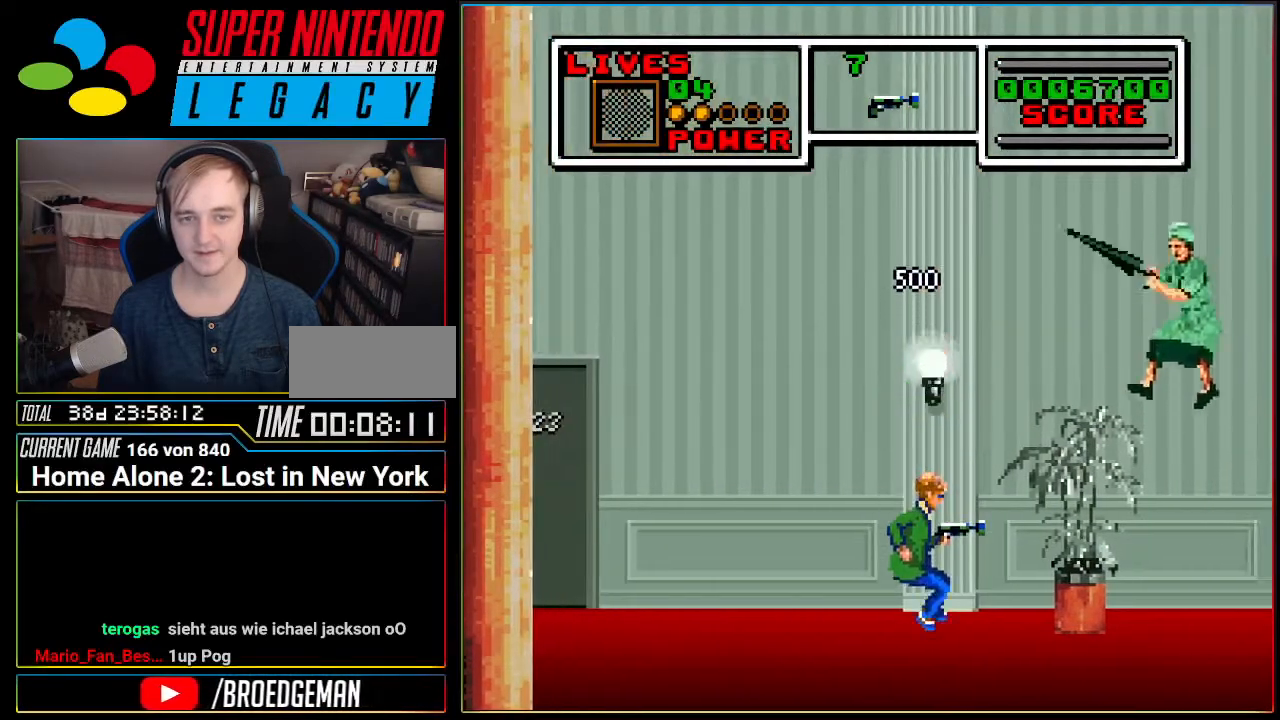
{"buttons": ["DPAD_LEFT"], "events": [[267, "DPAD_LEFT", "down"]]}
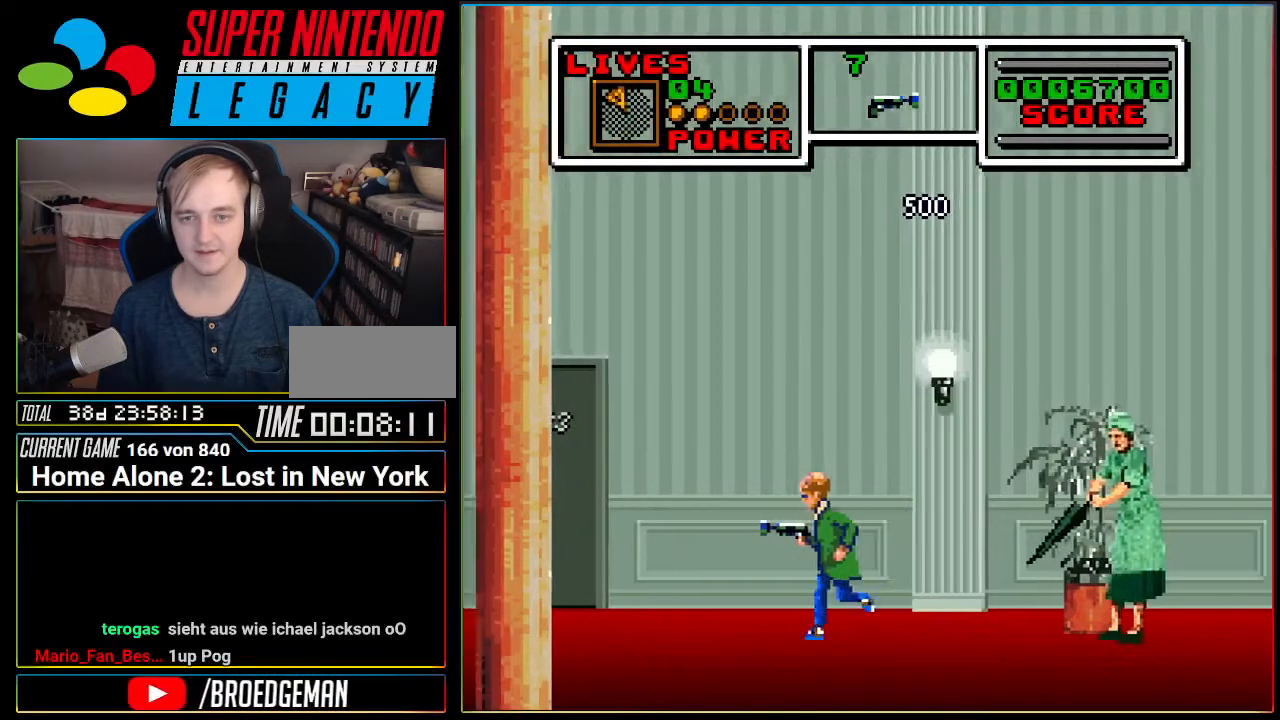
{"buttons": [], "events": [[17, "DPAD_LEFT", "up"], [233, "DPAD_RIGHT", "down"], [334, "DPAD_RIGHT", "up"]]}
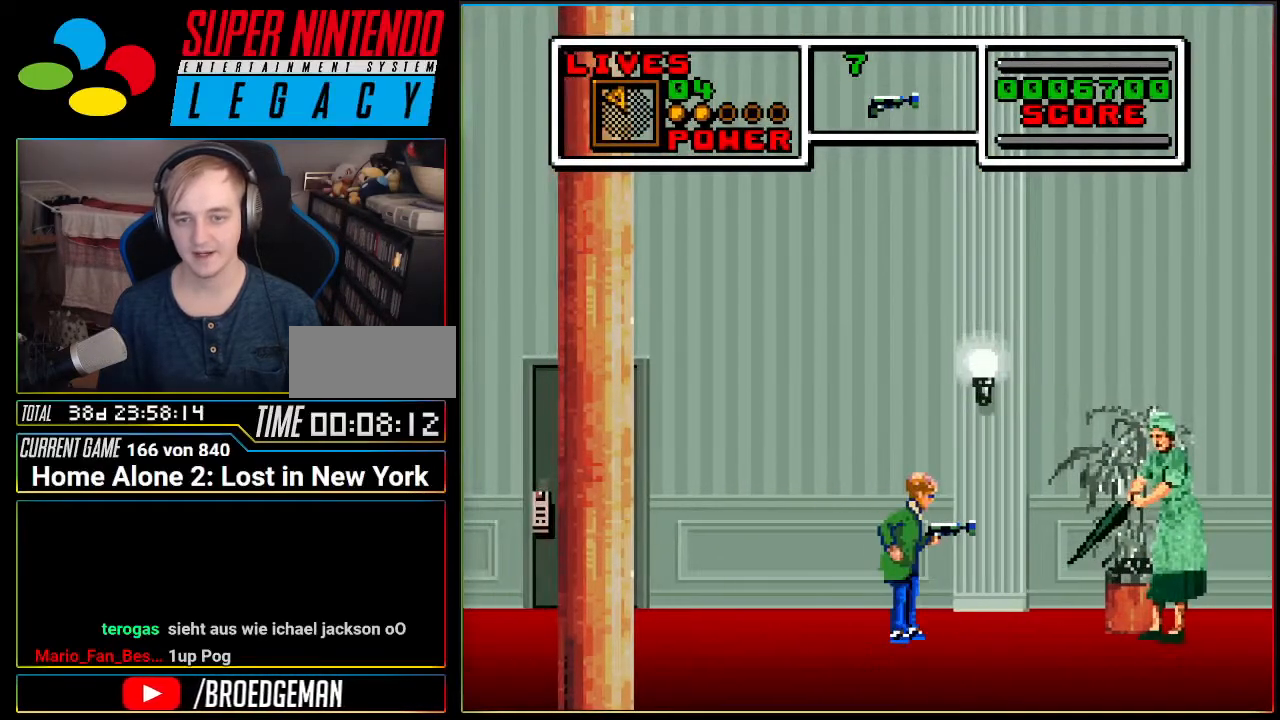
{"buttons": [], "events": [[117, "DPAD_RIGHT", "down"], [301, "DPAD_RIGHT", "up"]]}
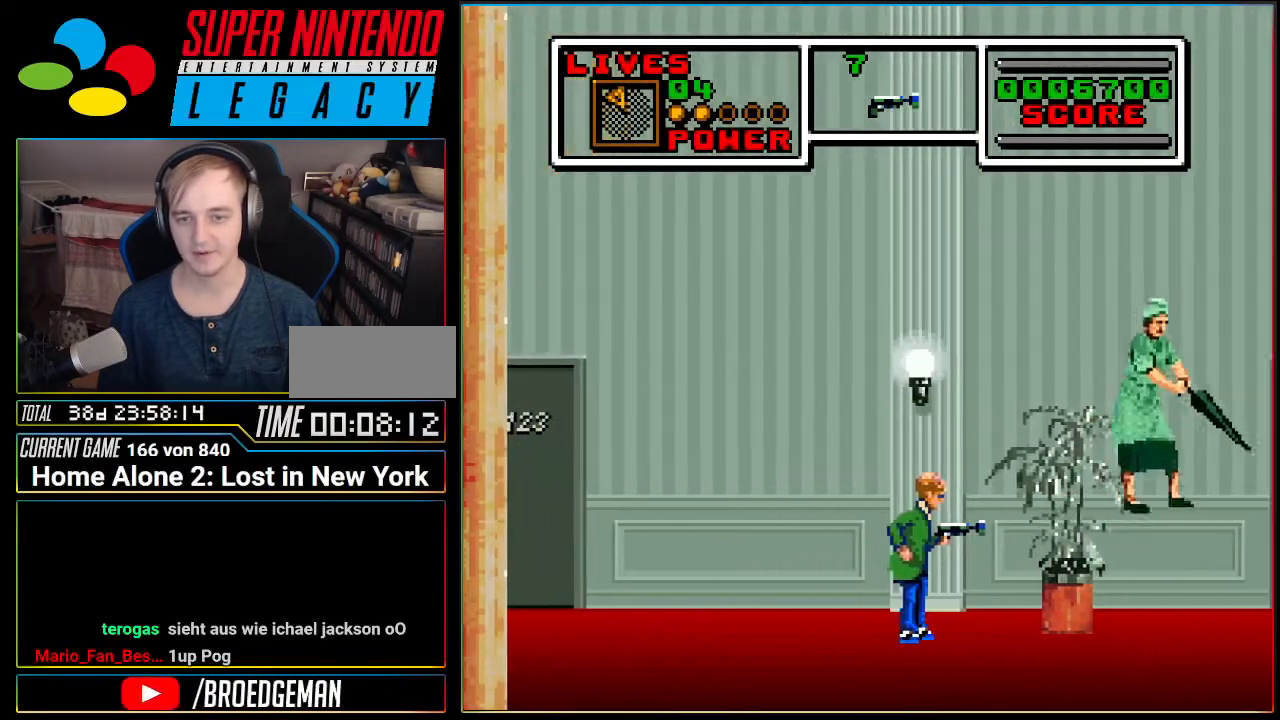
{"buttons": ["DPAD_RIGHT"], "events": [[167, "DPAD_RIGHT", "down"]]}
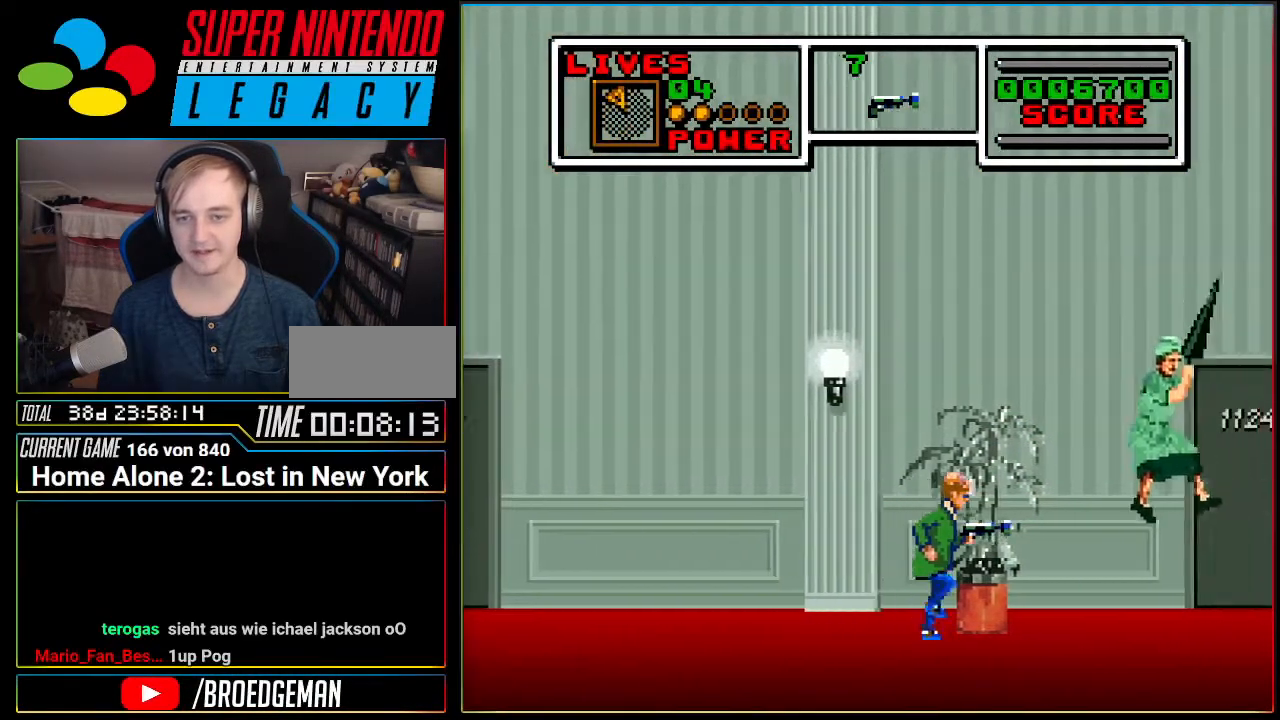
{"buttons": [], "events": [[184, "DPAD_RIGHT", "up"]]}
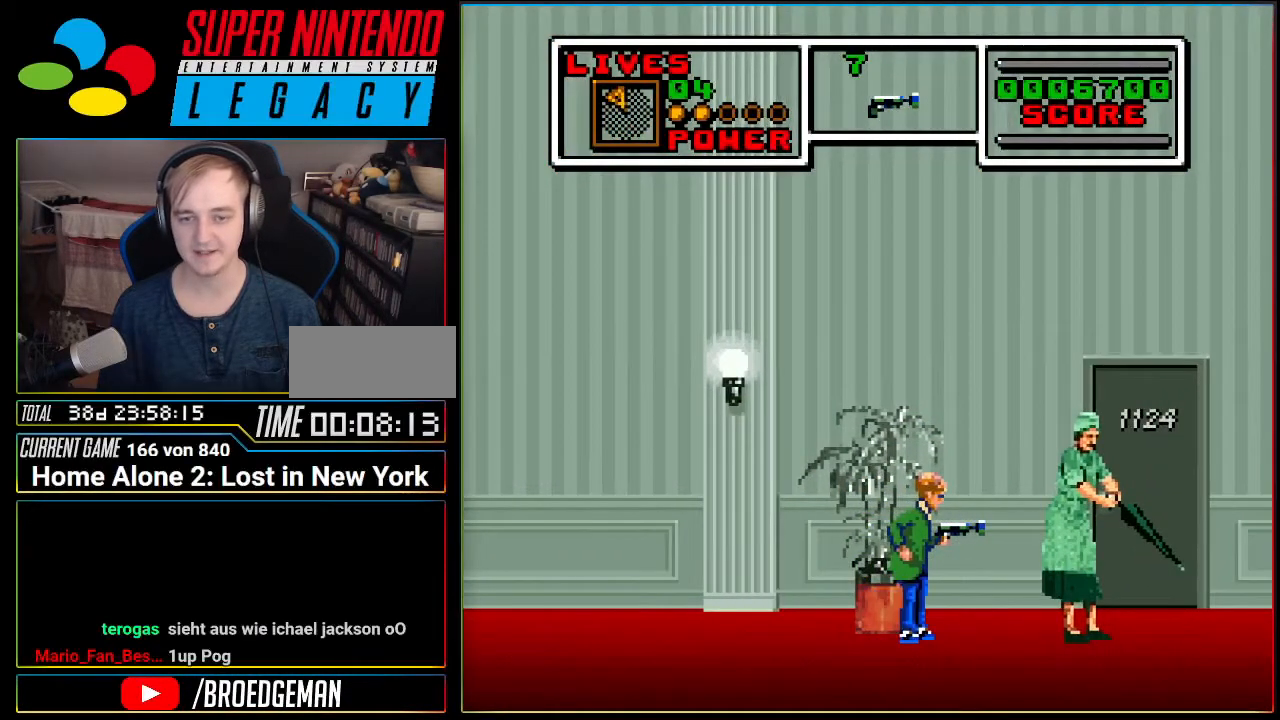
{"buttons": ["DPAD_LEFT"], "events": [[200, "DPAD_LEFT", "down"]]}
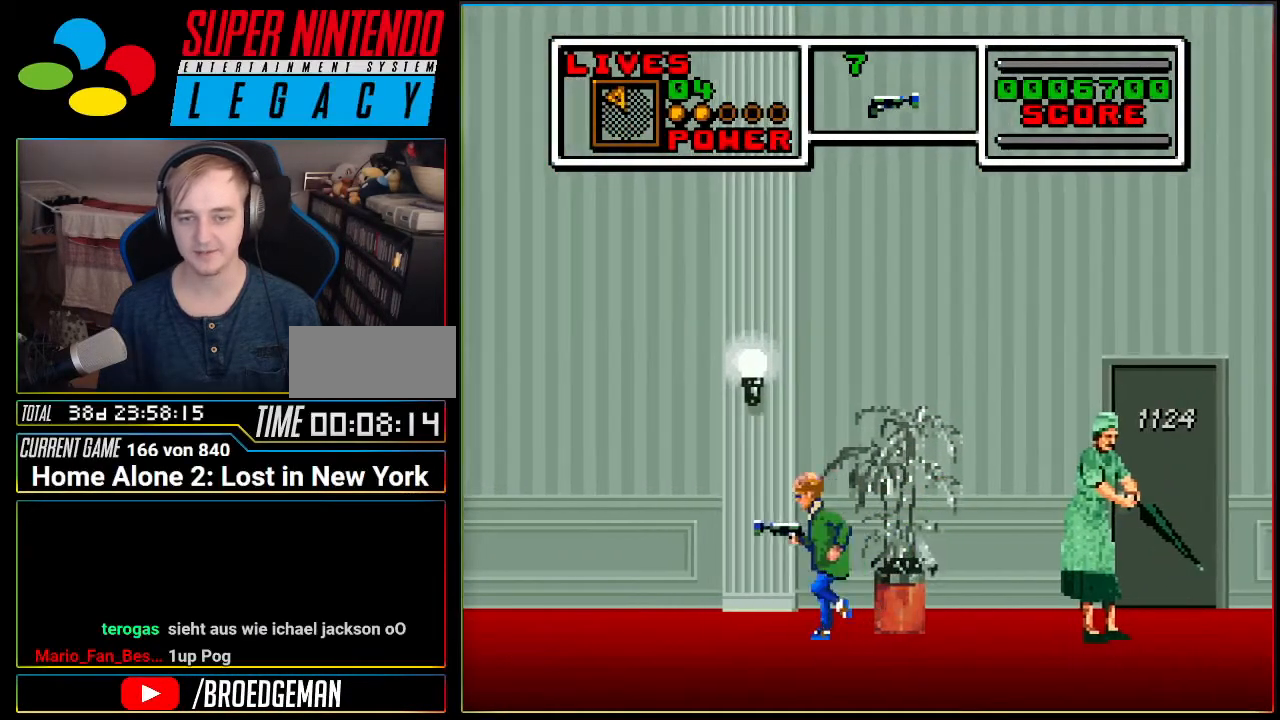
{"buttons": ["DPAD_RIGHT"], "events": [[17, "DPAD_LEFT", "up"], [401, "DPAD_RIGHT", "down"]]}
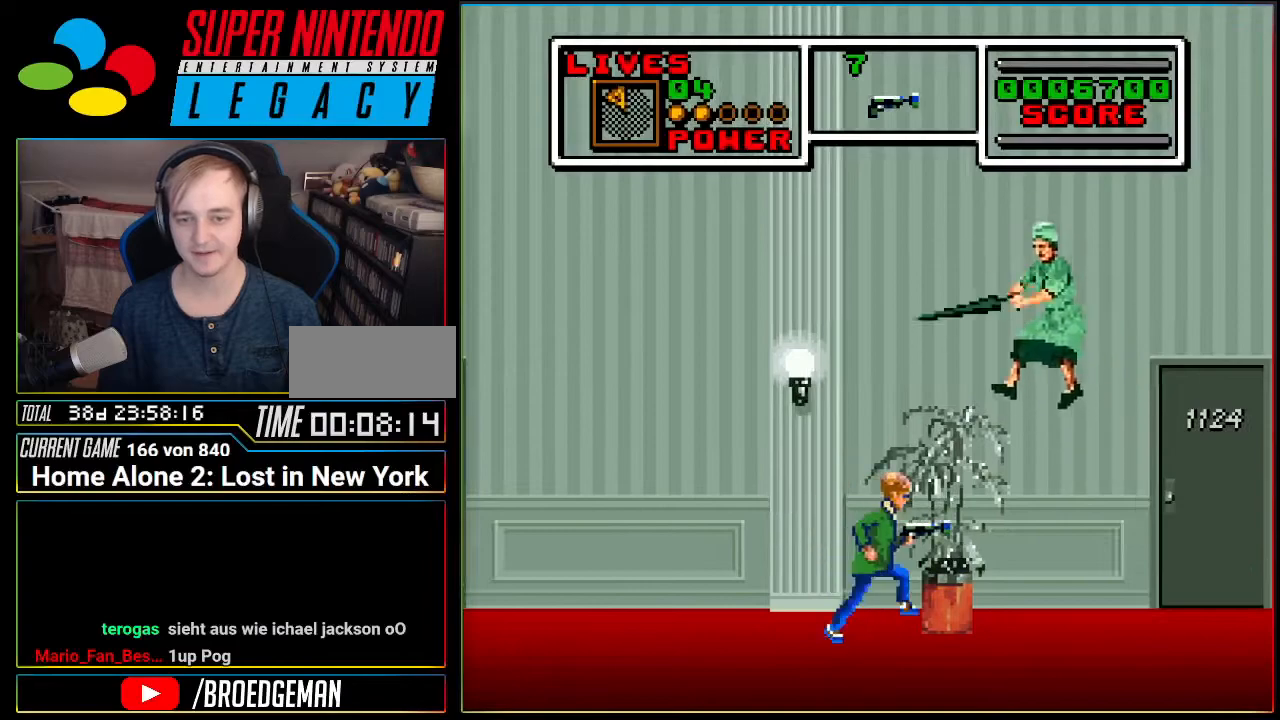
{"buttons": ["DPAD_RIGHT"], "events": []}
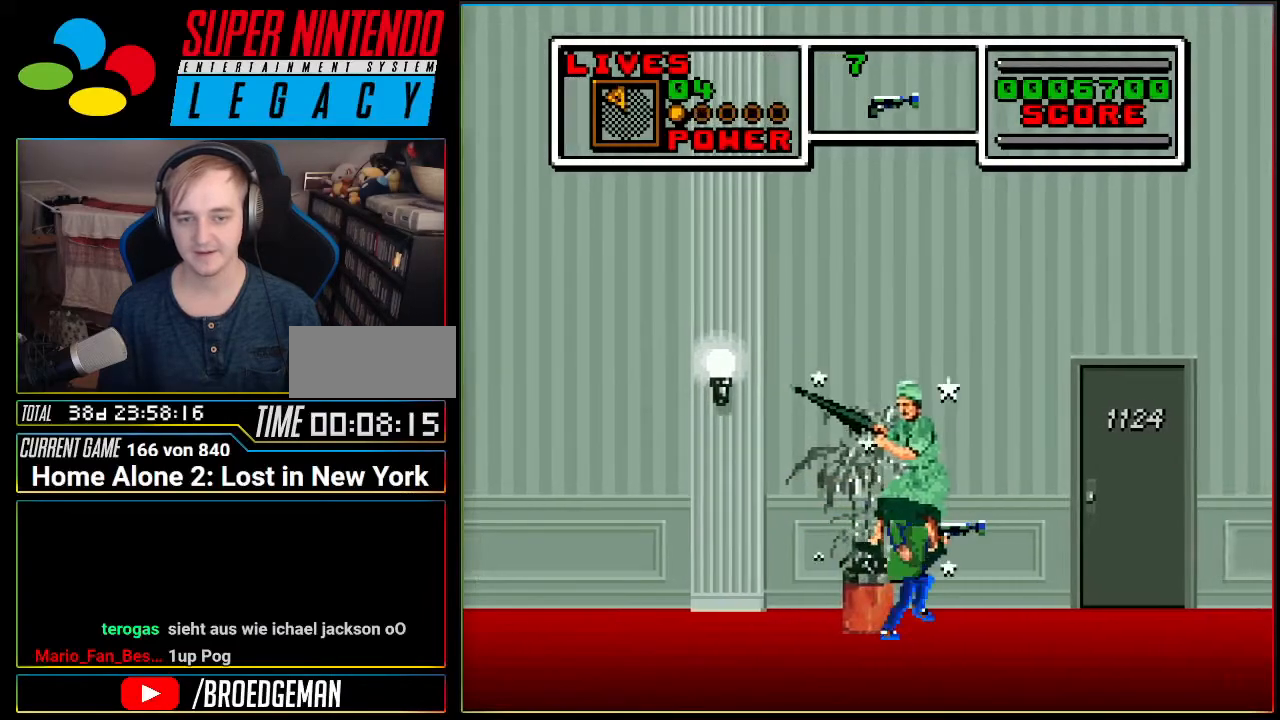
{"buttons": ["DPAD_RIGHT"], "events": []}
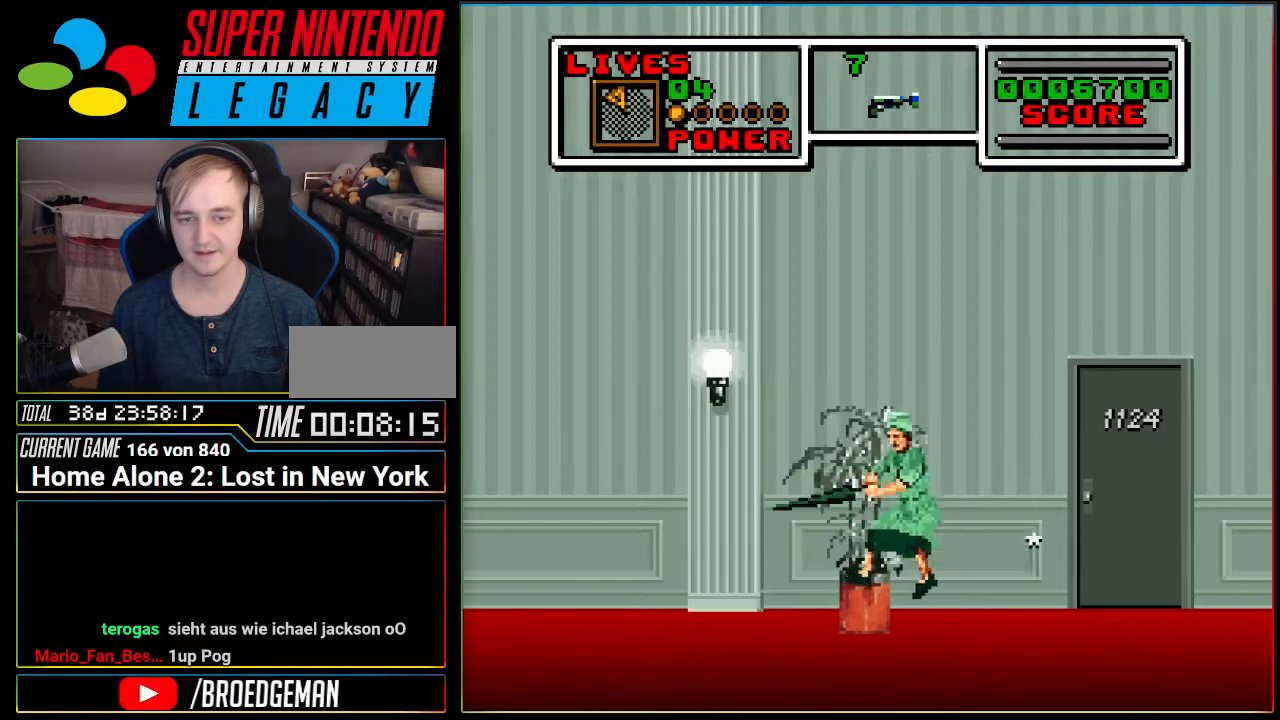
{"buttons": ["DPAD_RIGHT"], "events": []}
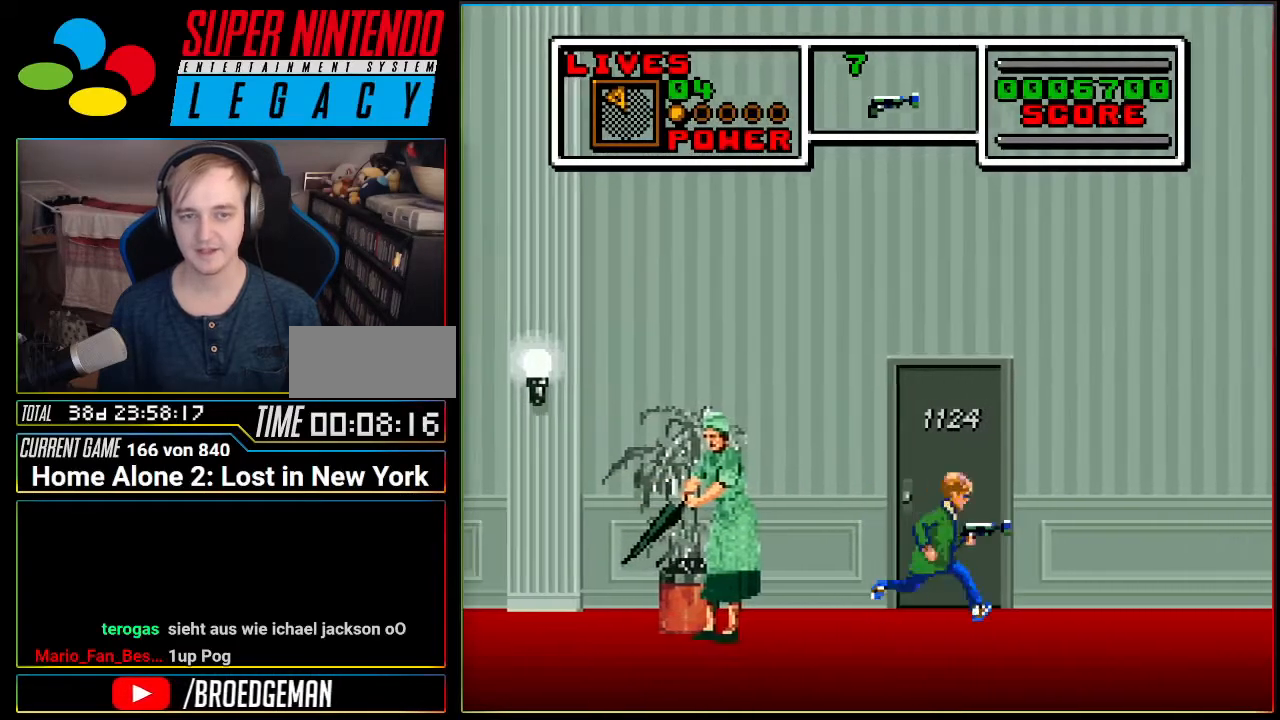
{"buttons": [], "events": [[484, "DPAD_RIGHT", "up"]]}
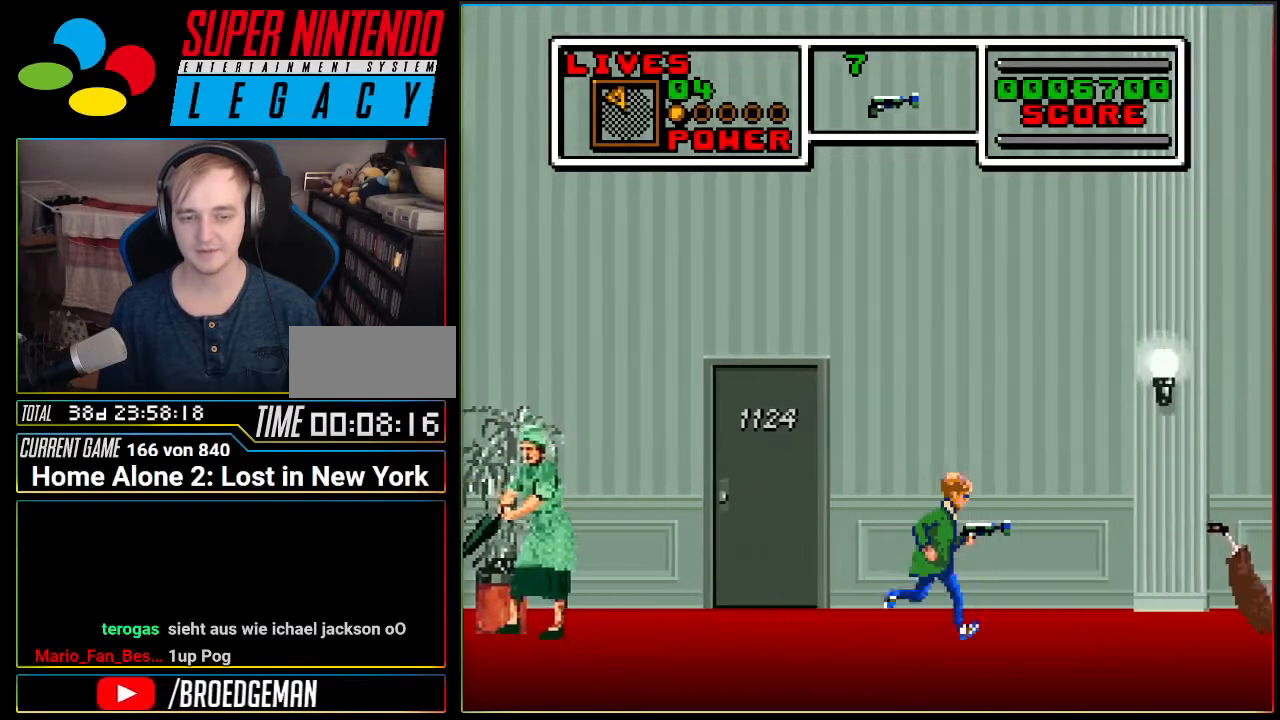
{"buttons": ["DPAD_RIGHT"], "events": [[183, "DPAD_LEFT", "down"], [300, "DPAD_LEFT", "up"], [450, "DPAD_RIGHT", "down"]]}
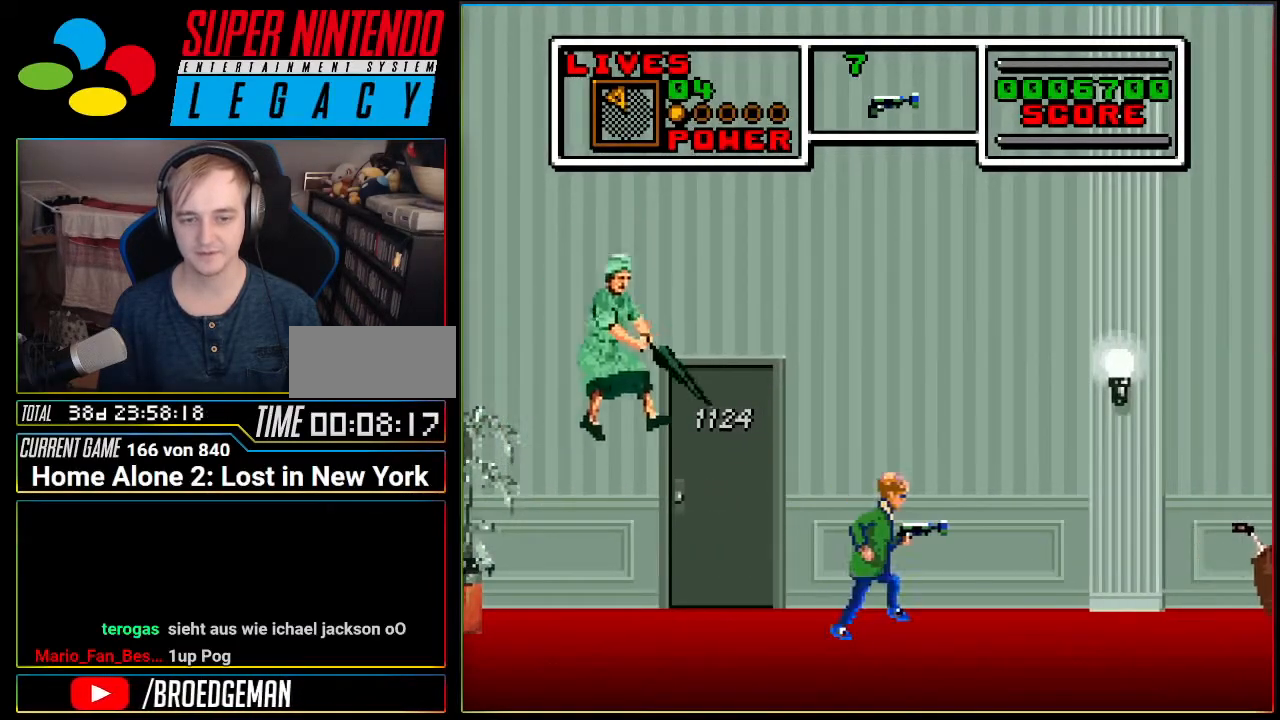
{"buttons": [], "events": [[234, "DPAD_RIGHT", "up"], [367, "DPAD_LEFT", "down"], [451, "DPAD_LEFT", "up"]]}
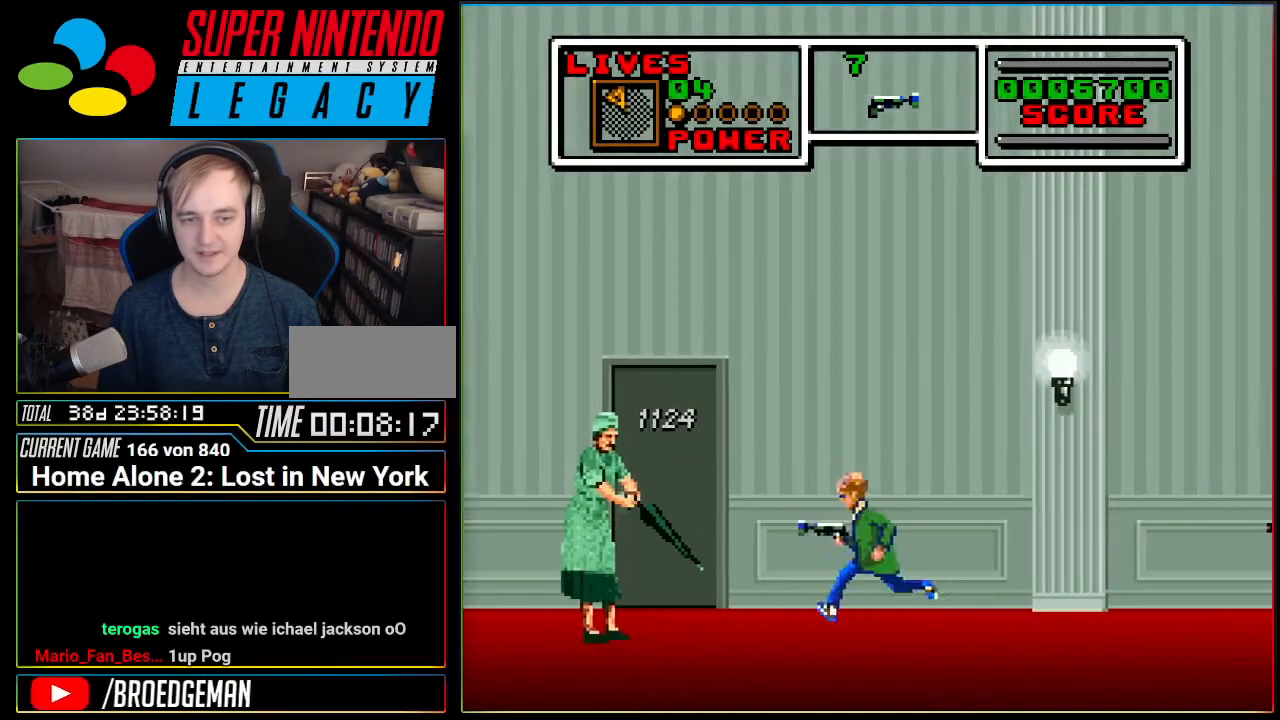
{"buttons": [], "events": []}
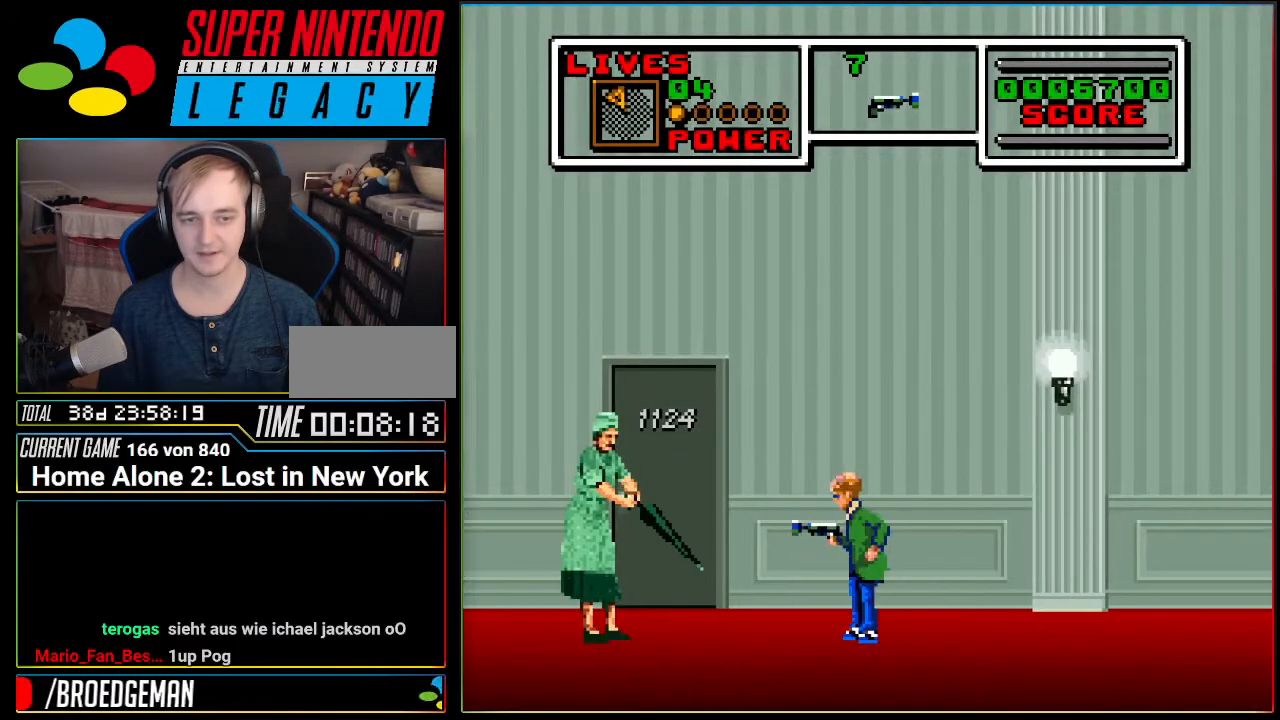
{"buttons": ["DPAD_LEFT"], "events": [[484, "DPAD_LEFT", "down"]]}
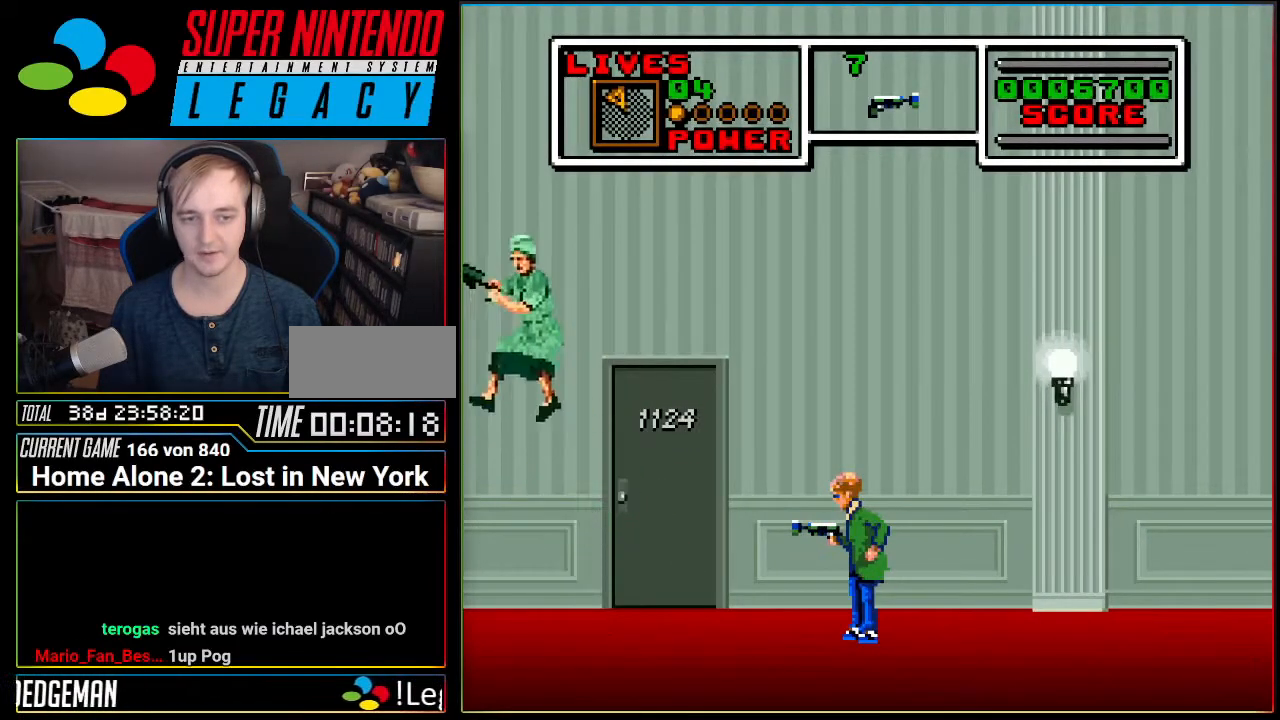
{"buttons": [], "events": [[484, "DPAD_LEFT", "up"]]}
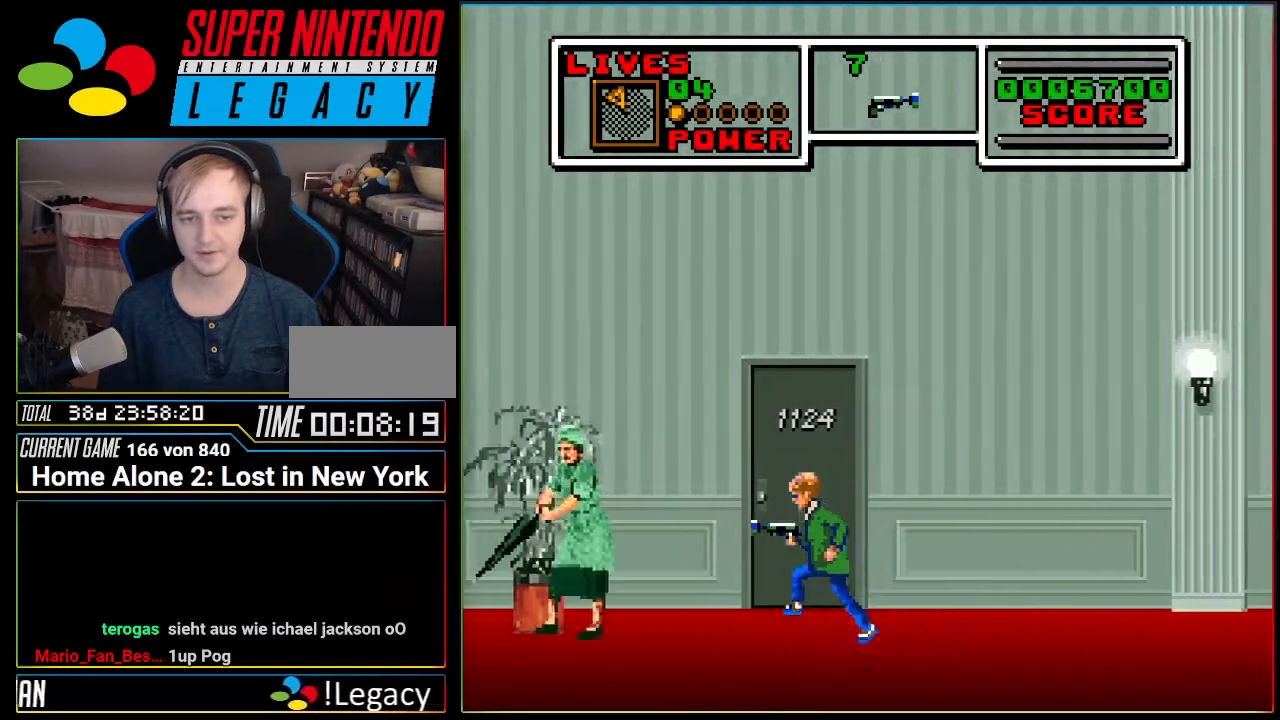
{"buttons": ["DPAD_UP"], "events": [[84, "DPAD_UP", "down"], [184, "DPAD_UP", "up"], [267, "DPAD_UP", "down"]]}
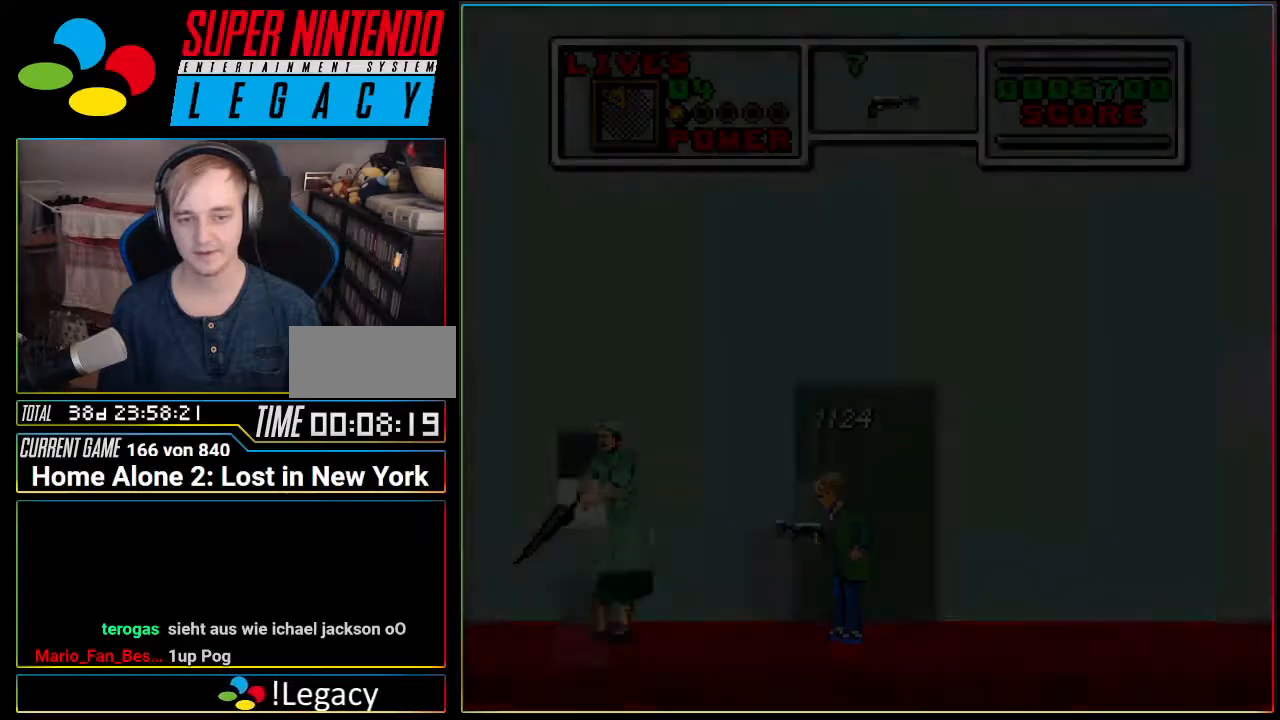
{"buttons": [], "events": [[83, "DPAD_UP", "up"]]}
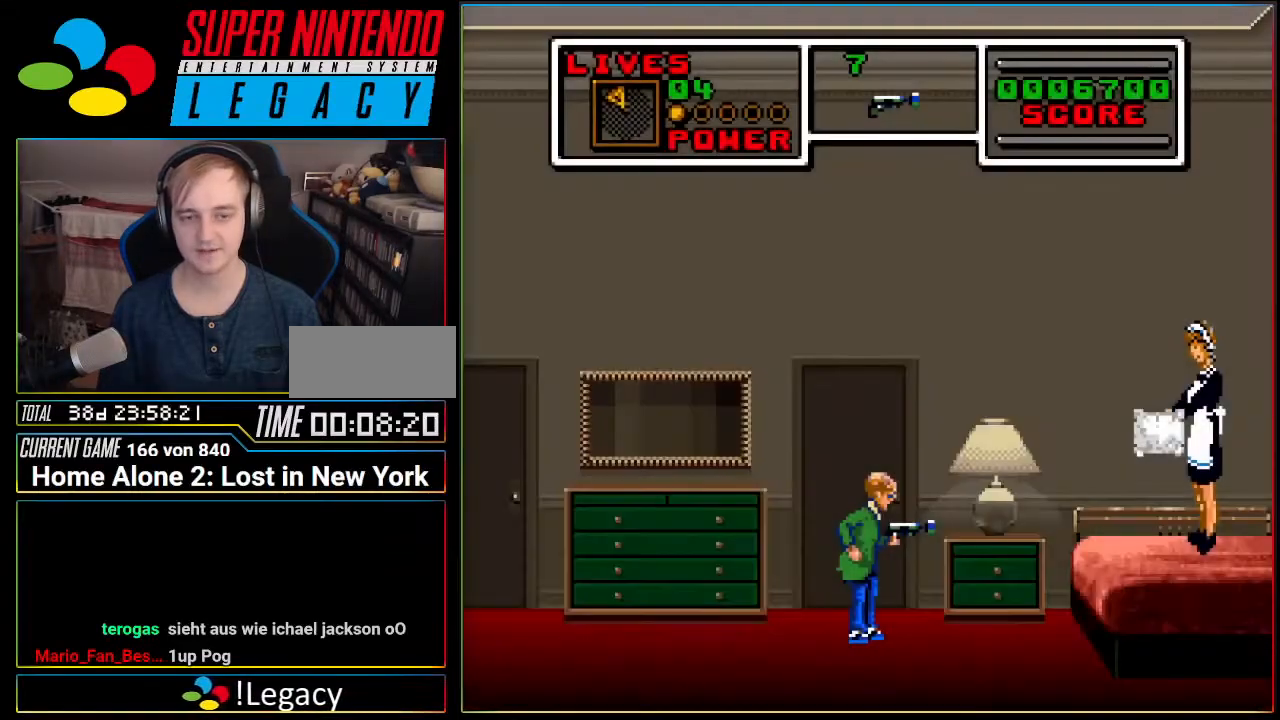
{"buttons": [], "events": []}
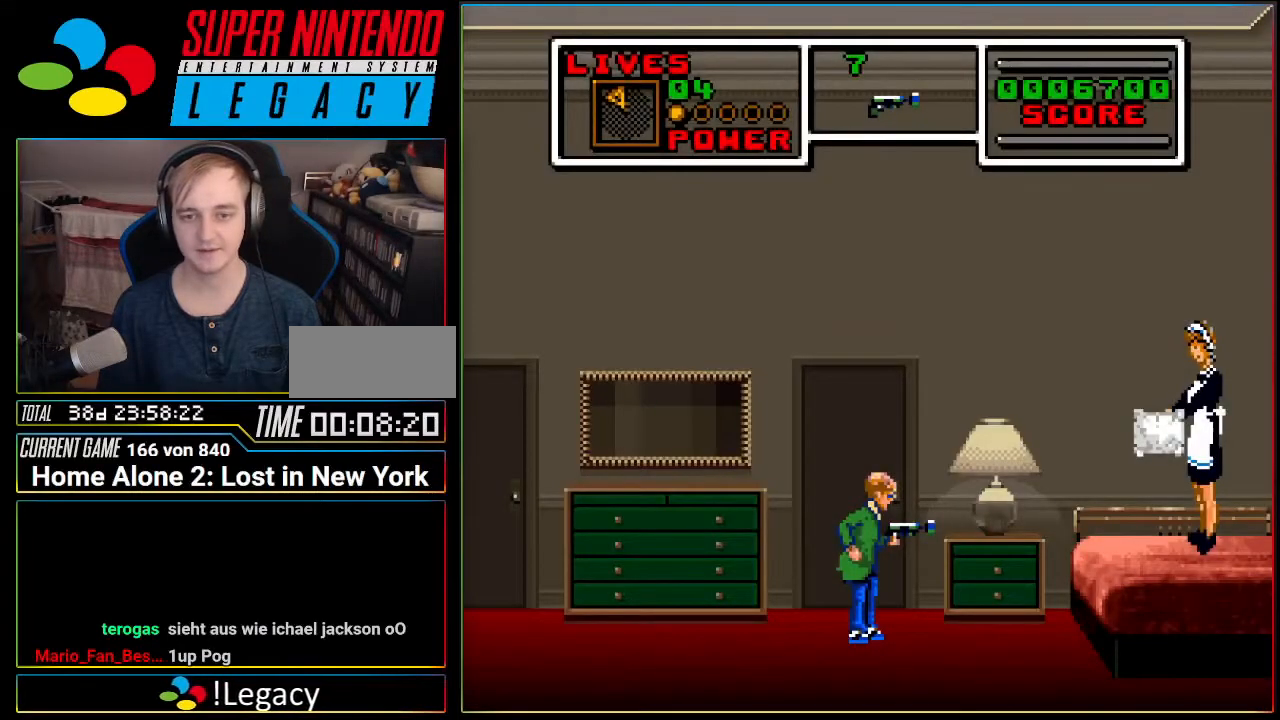
{"buttons": [], "events": []}
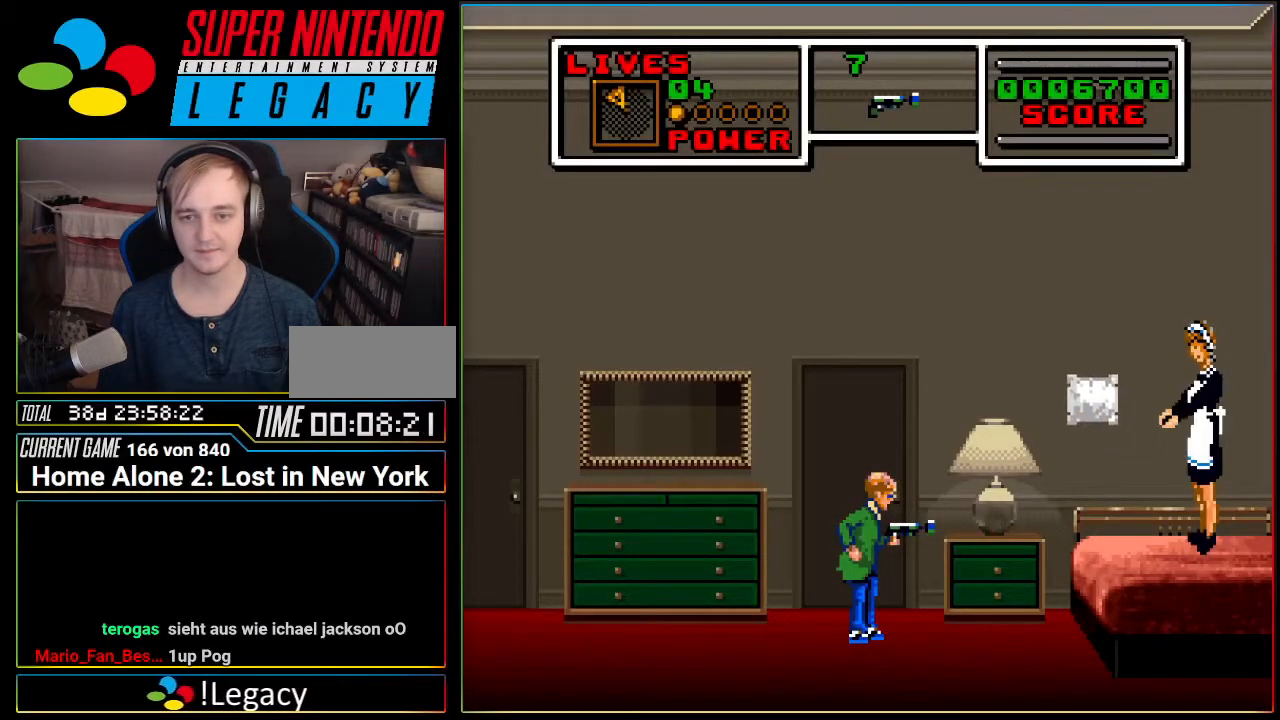
{"buttons": ["A", "DPAD_LEFT"], "events": [[134, "DPAD_LEFT", "down"], [317, "A", "down"]]}
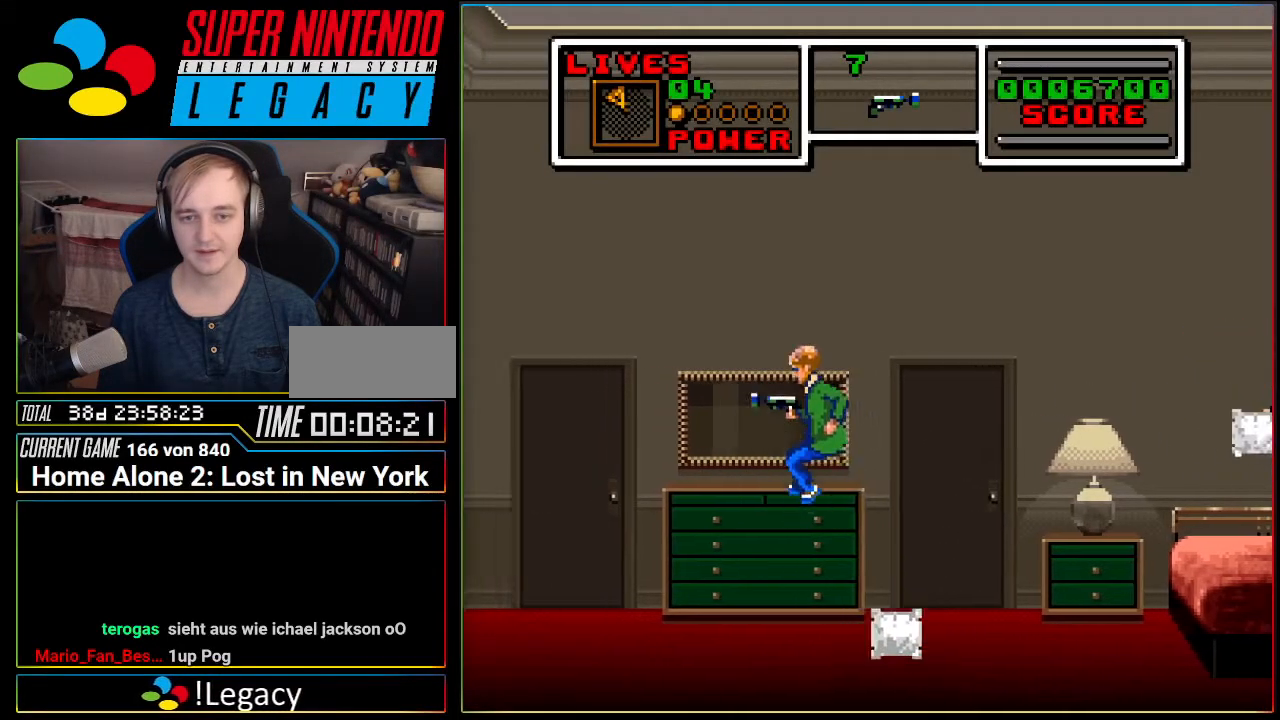
{"buttons": ["DPAD_LEFT"], "events": [[350, "A", "up"]]}
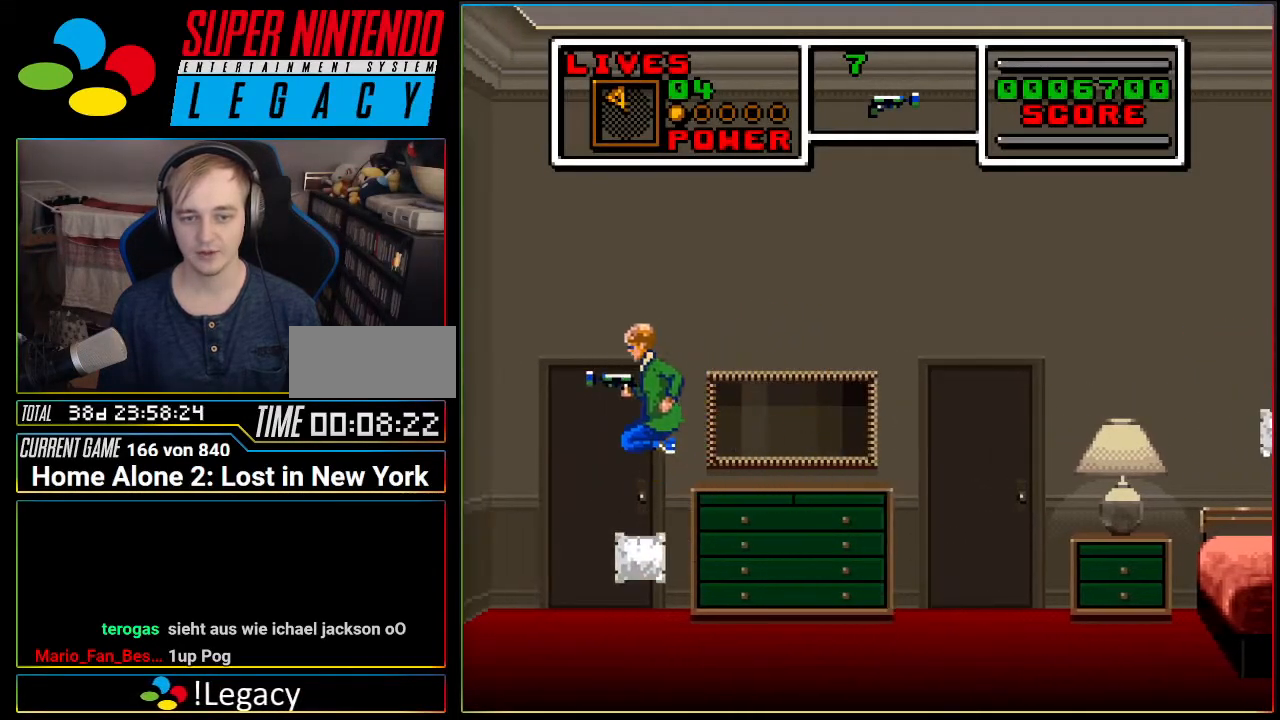
{"buttons": ["A", "DPAD_RIGHT"], "events": [[134, "DPAD_LEFT", "up"], [317, "DPAD_RIGHT", "down"], [351, "A", "down"]]}
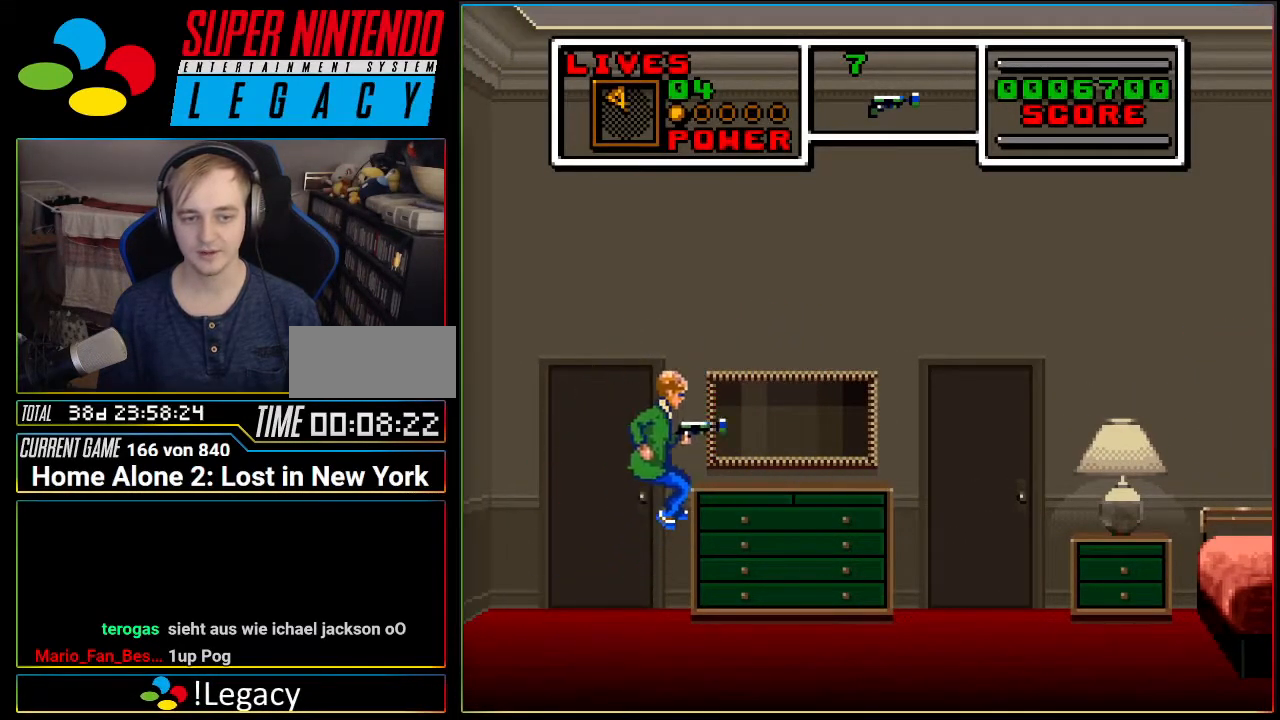
{"buttons": [], "events": [[217, "DPAD_RIGHT", "up"], [283, "A", "up"]]}
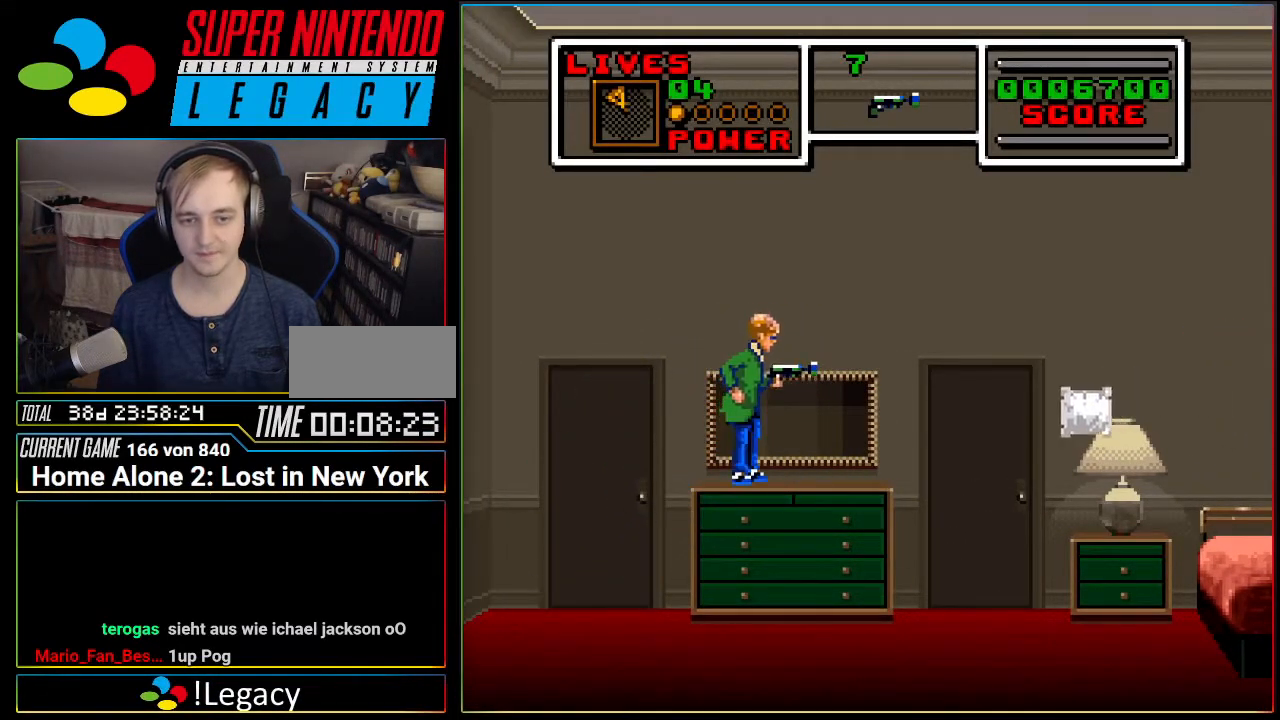
{"buttons": [], "events": []}